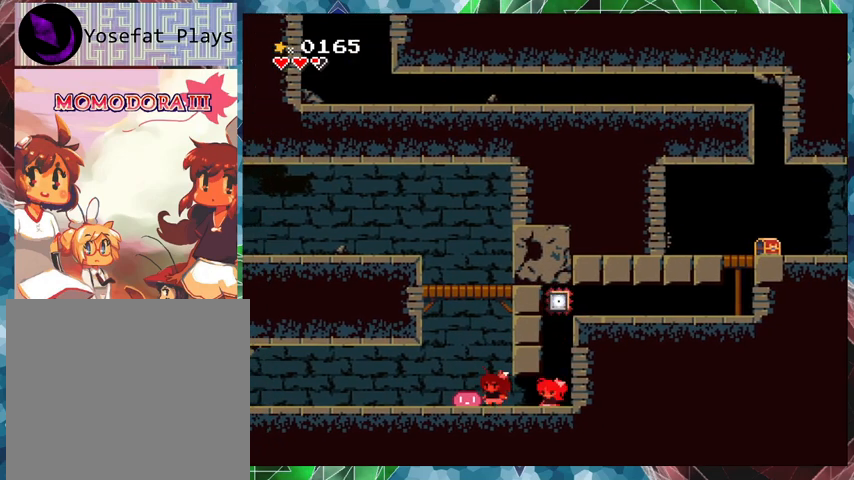
Gameplay with a controller (Nintendo layout); each line is a JSON object with the inputs held at the frame after it. "events" lists button and stick changes between this image and that frame as [ms after this image, input, new state], when the widget could be followed in between. Not read: L3 R3 Z left_stick right_stick.
{"buttons": ["Y"], "events": [[100, "DPAD_RIGHT", "down"], [200, "DPAD_RIGHT", "up"]]}
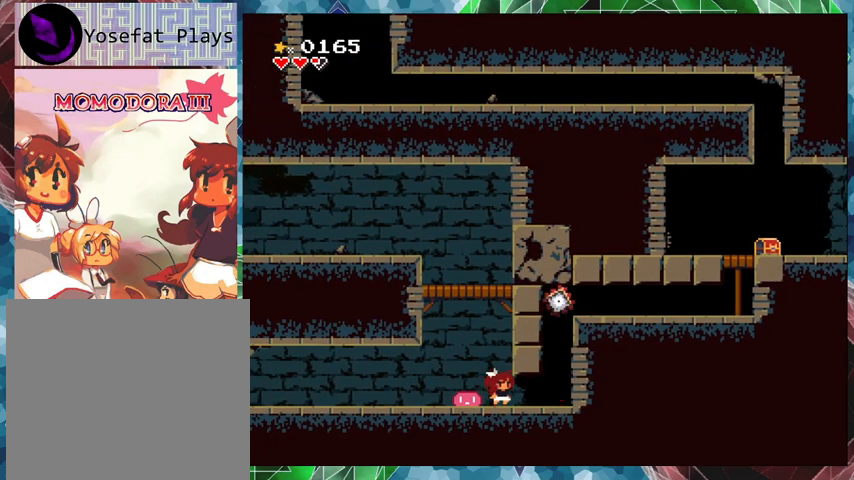
{"buttons": ["Y", "DPAD_LEFT"], "events": [[133, "DPAD_RIGHT", "down"], [300, "DPAD_RIGHT", "up"], [367, "DPAD_LEFT", "down"]]}
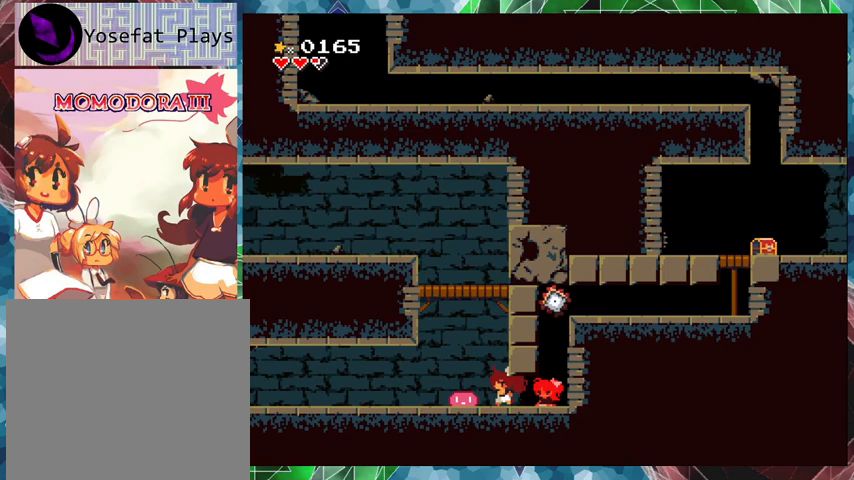
{"buttons": ["Y"], "events": [[33, "DPAD_LEFT", "up"], [267, "DPAD_RIGHT", "down"], [433, "DPAD_RIGHT", "up"]]}
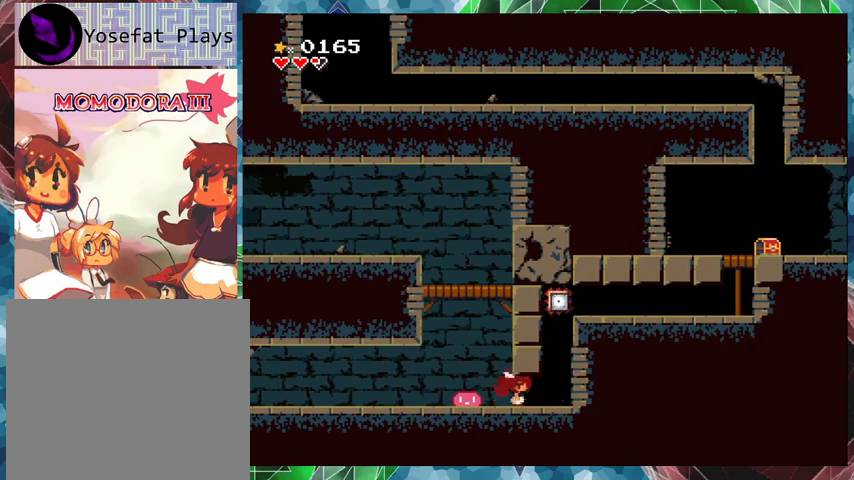
{"buttons": ["Y", "DPAD_LEFT"], "events": [[267, "DPAD_RIGHT", "down"], [400, "DPAD_RIGHT", "up"], [433, "DPAD_LEFT", "down"]]}
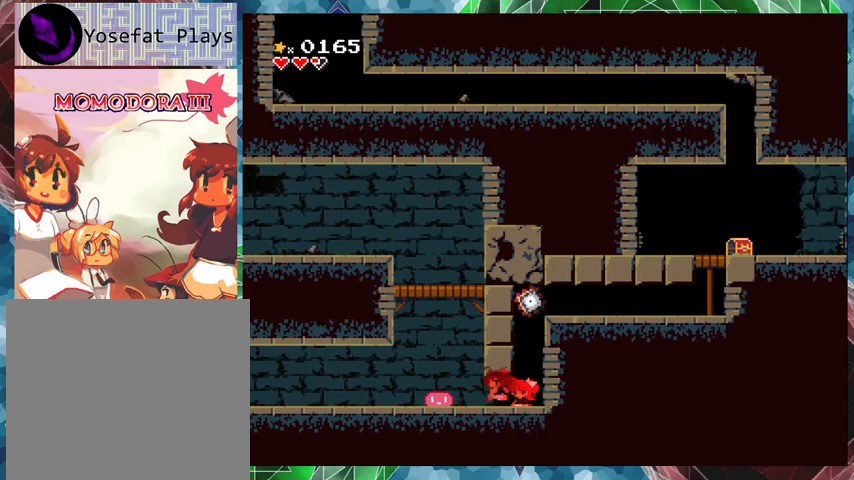
{"buttons": ["Y"], "events": [[133, "DPAD_LEFT", "up"], [267, "DPAD_RIGHT", "down"], [267, "DPAD_UP", "down"], [300, "DPAD_UP", "up"], [333, "DPAD_RIGHT", "up"]]}
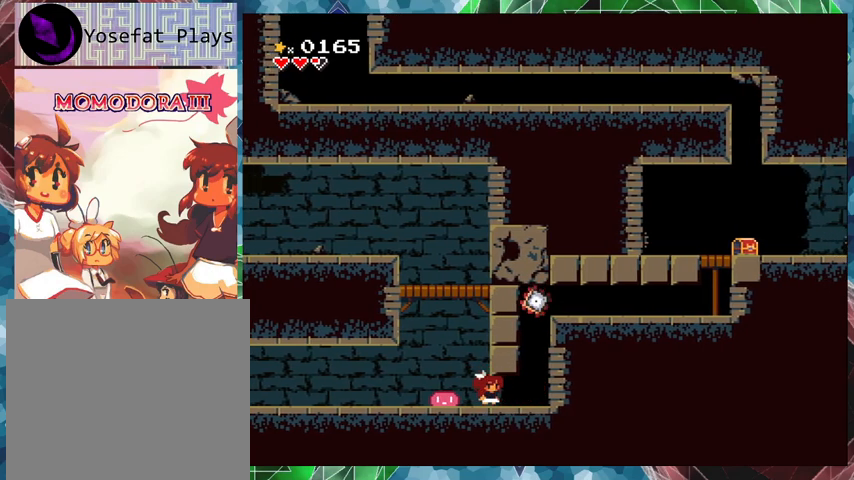
{"buttons": ["Y", "DPAD_LEFT"], "events": [[67, "DPAD_RIGHT", "down"], [267, "DPAD_RIGHT", "up"], [300, "DPAD_LEFT", "down"]]}
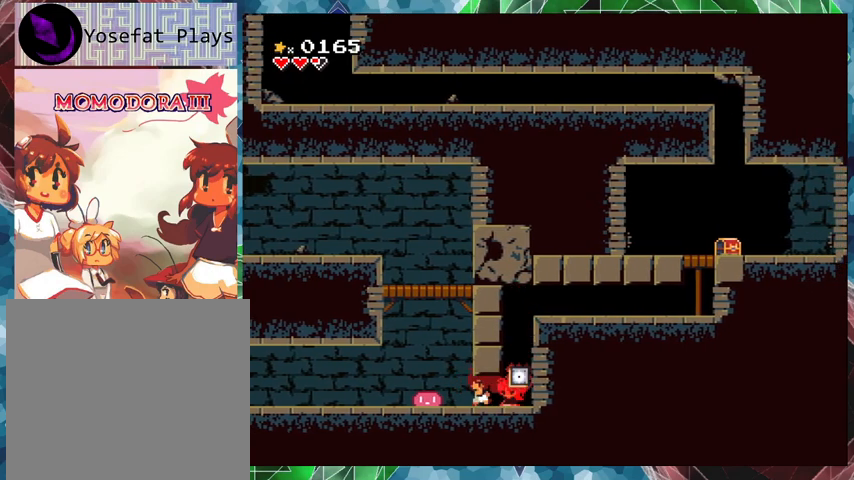
{"buttons": [], "events": [[33, "DPAD_LEFT", "up"], [33, "DPAD_RIGHT", "down"], [167, "DPAD_RIGHT", "up"], [300, "Y", "up"], [400, "Y", "down"], [467, "Y", "up"]]}
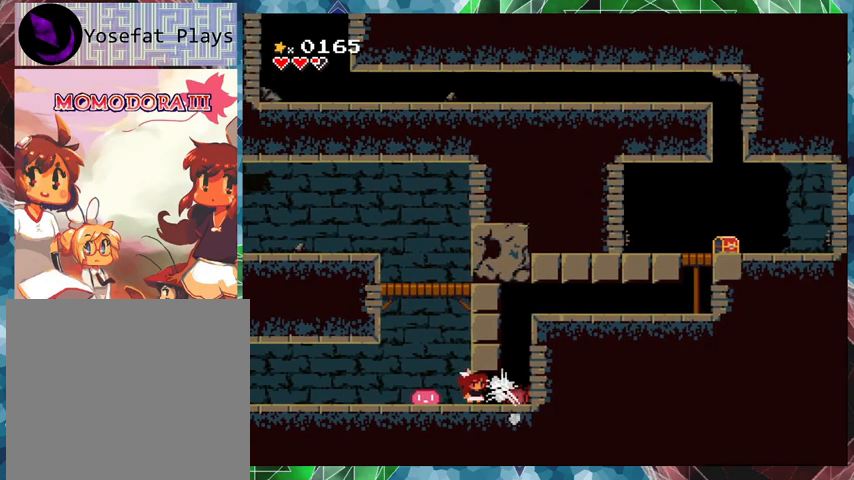
{"buttons": ["Y"], "events": [[33, "Y", "down"], [133, "Y", "up"], [167, "Y", "down"], [267, "Y", "up"], [333, "Y", "down"], [400, "Y", "up"], [467, "Y", "down"]]}
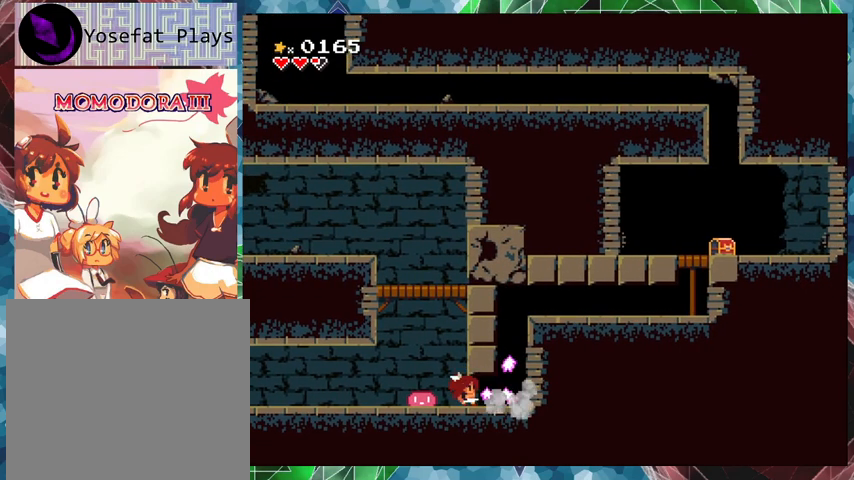
{"buttons": ["DPAD_RIGHT"], "events": [[33, "Y", "up"], [200, "DPAD_RIGHT", "down"]]}
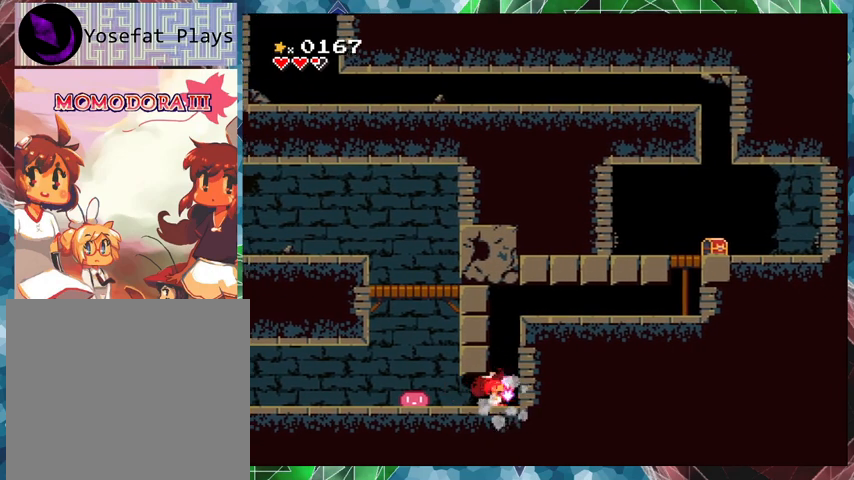
{"buttons": ["B"], "events": [[300, "DPAD_RIGHT", "up"], [400, "B", "down"]]}
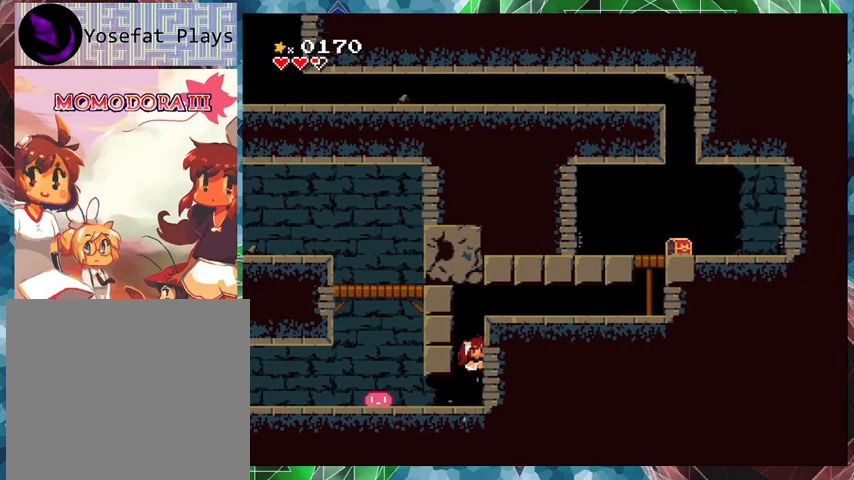
{"buttons": ["DPAD_RIGHT"], "events": [[167, "DPAD_RIGHT", "down"], [500, "B", "up"]]}
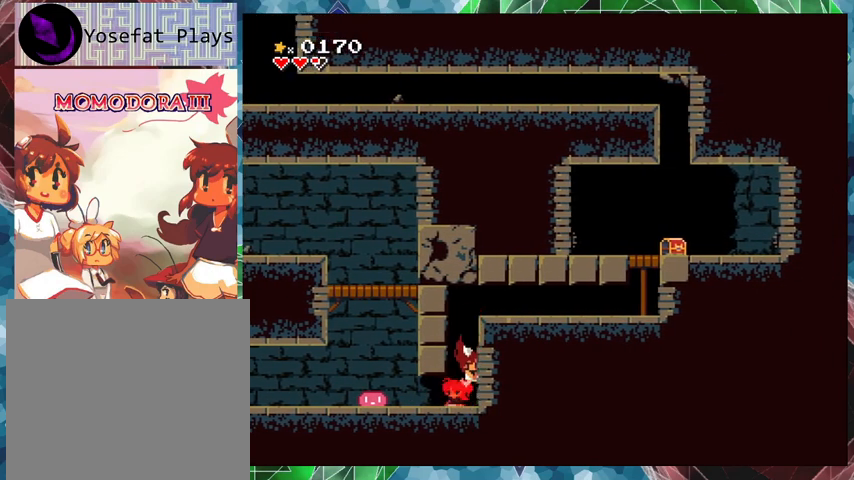
{"buttons": ["B", "DPAD_RIGHT"], "events": [[133, "B", "down"]]}
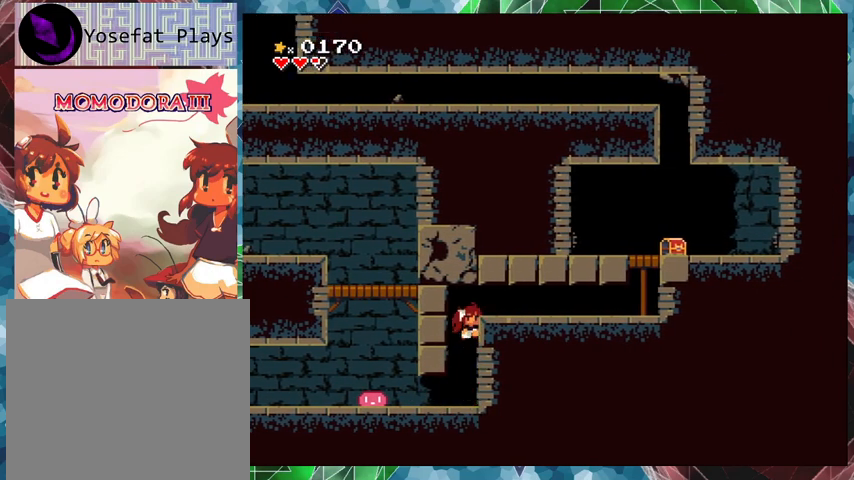
{"buttons": ["DPAD_LEFT"], "events": [[100, "B", "up"], [100, "DPAD_RIGHT", "up"], [300, "DPAD_LEFT", "down"]]}
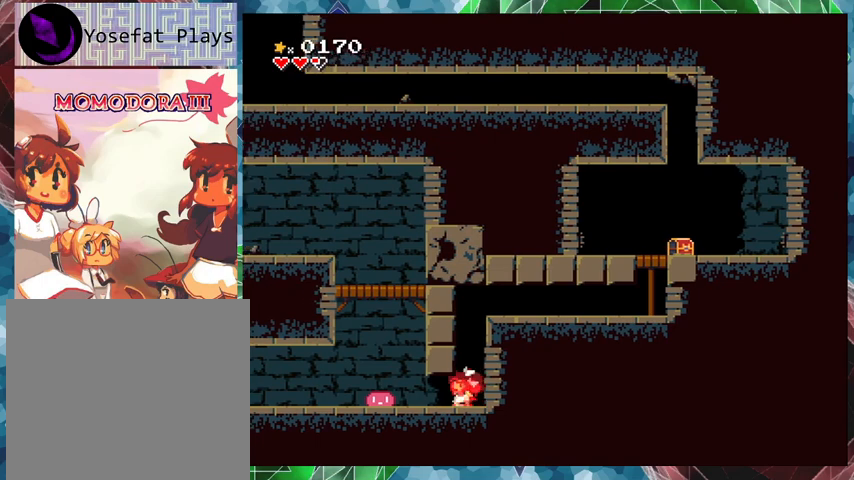
{"buttons": [], "events": [[267, "DPAD_LEFT", "up"]]}
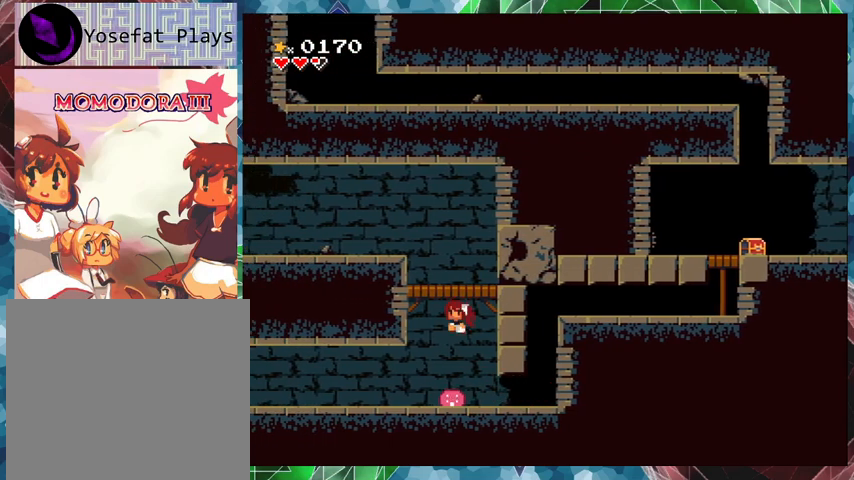
{"buttons": [], "events": []}
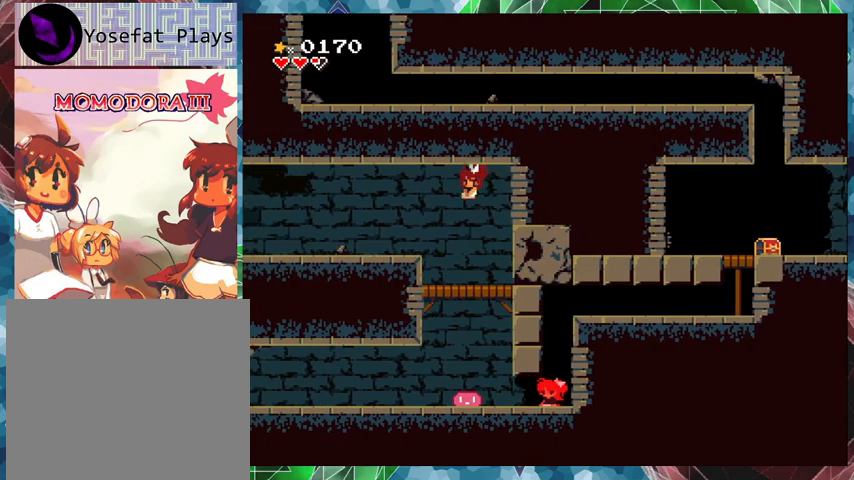
{"buttons": ["B", "DPAD_LEFT"], "events": [[333, "DPAD_LEFT", "down"], [467, "B", "down"]]}
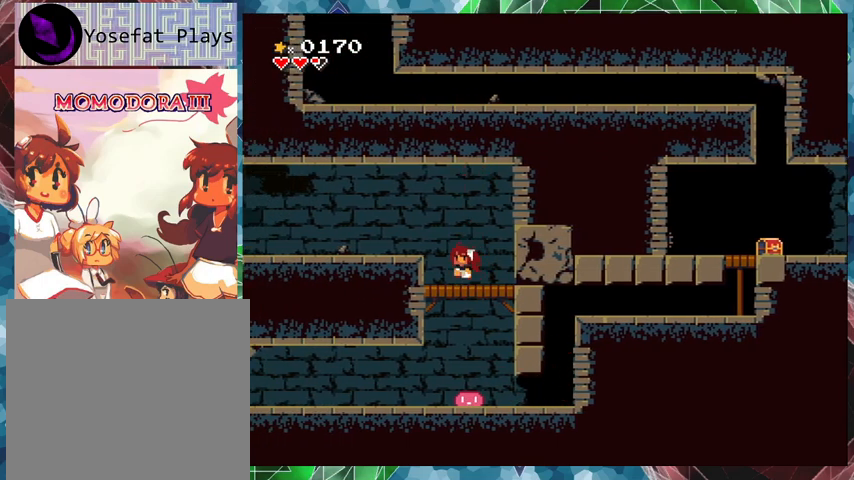
{"buttons": ["DPAD_LEFT"], "events": [[367, "B", "up"]]}
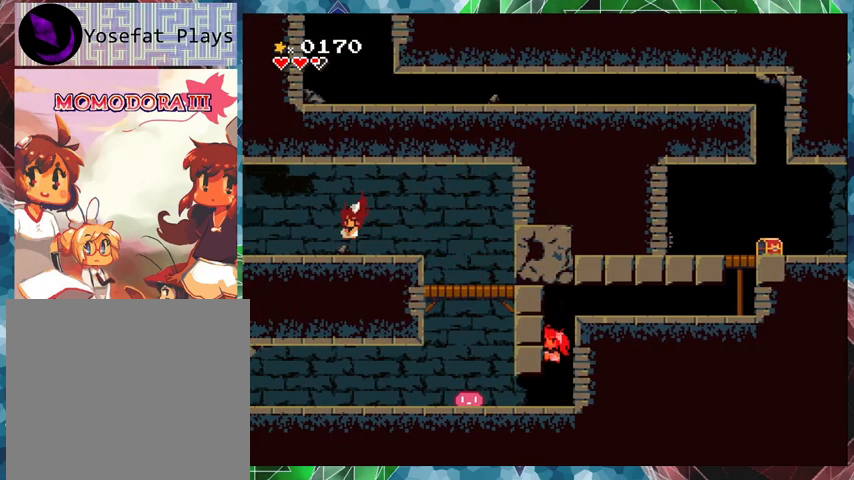
{"buttons": [], "events": [[400, "DPAD_LEFT", "up"]]}
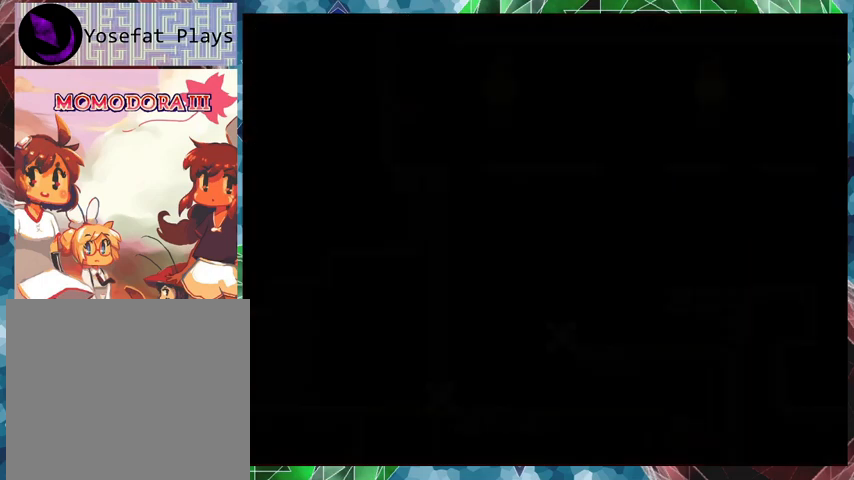
{"buttons": [], "events": []}
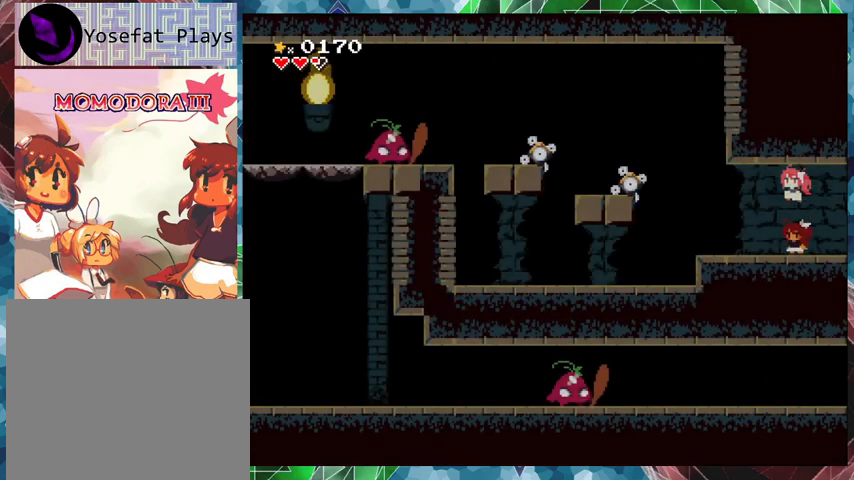
{"buttons": ["Y"], "events": [[300, "Y", "down"]]}
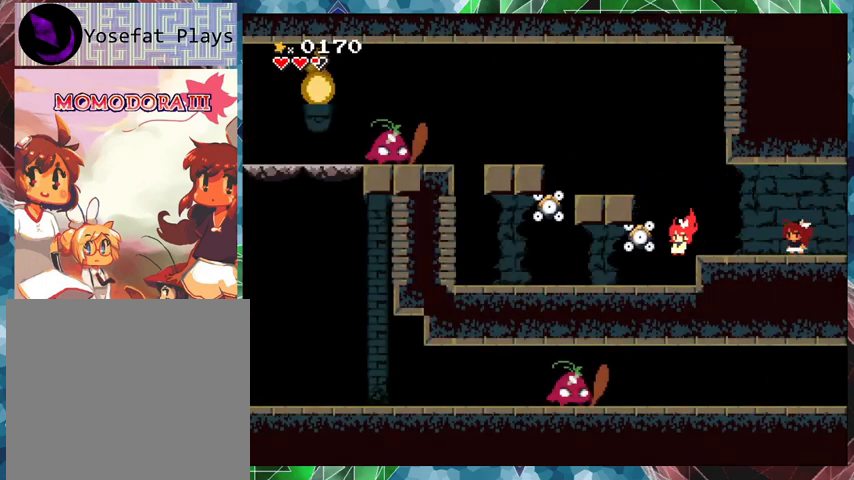
{"buttons": ["Y", "DPAD_LEFT"], "events": [[333, "DPAD_LEFT", "down"]]}
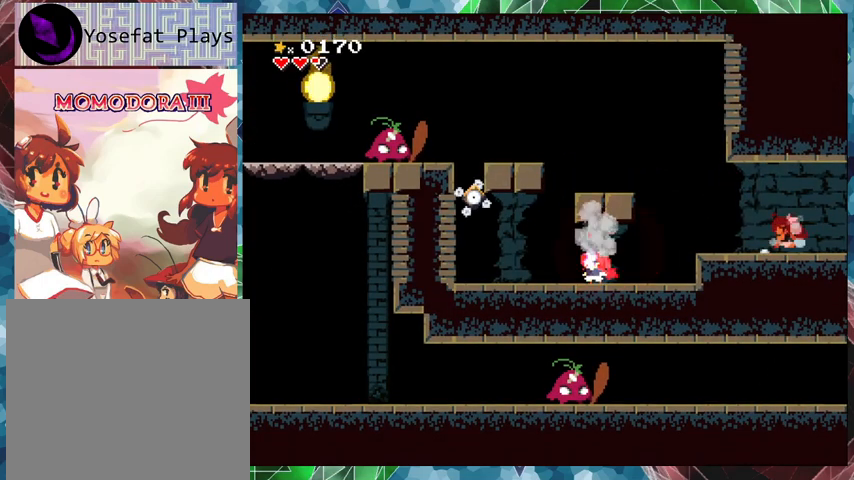
{"buttons": ["Y"], "events": [[67, "DPAD_LEFT", "up"]]}
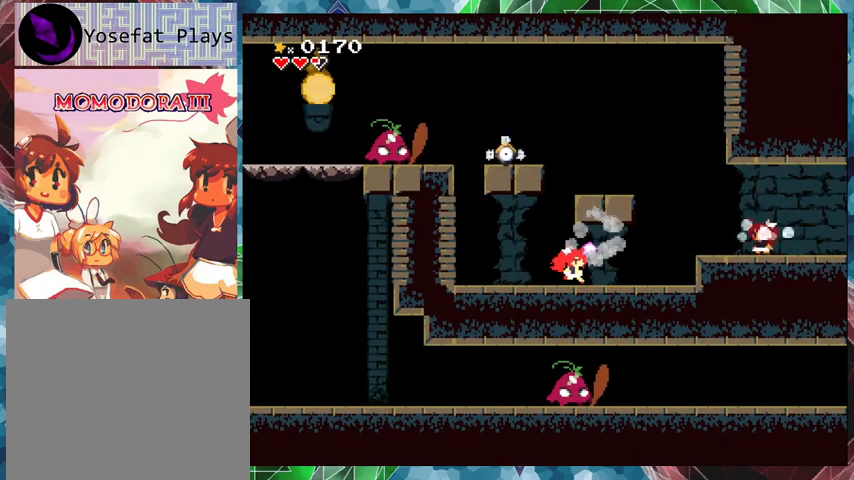
{"buttons": ["B", "Y"], "events": [[67, "DPAD_LEFT", "down"], [300, "DPAD_LEFT", "up"], [433, "B", "down"]]}
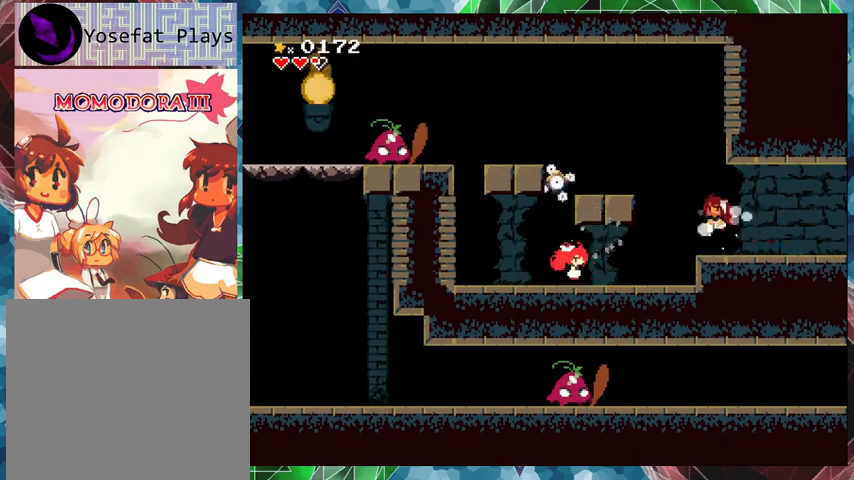
{"buttons": ["Y"], "events": [[67, "B", "up"], [100, "Y", "up"], [133, "Y", "down"]]}
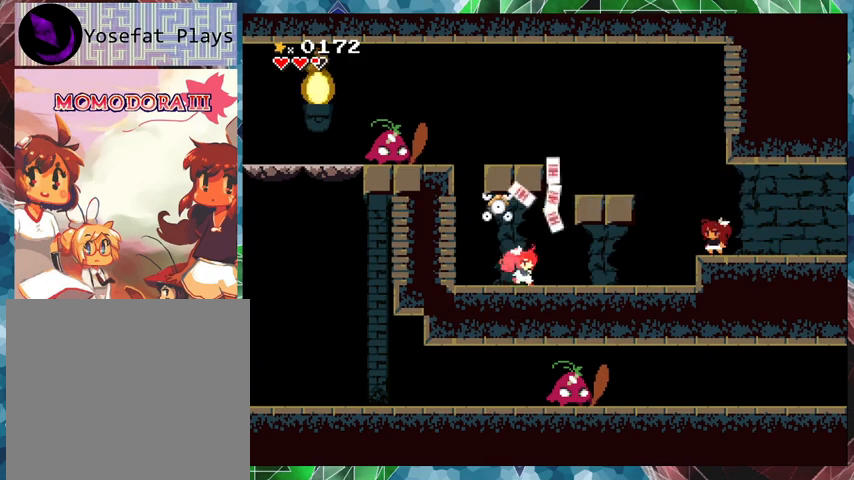
{"buttons": ["Y"], "events": []}
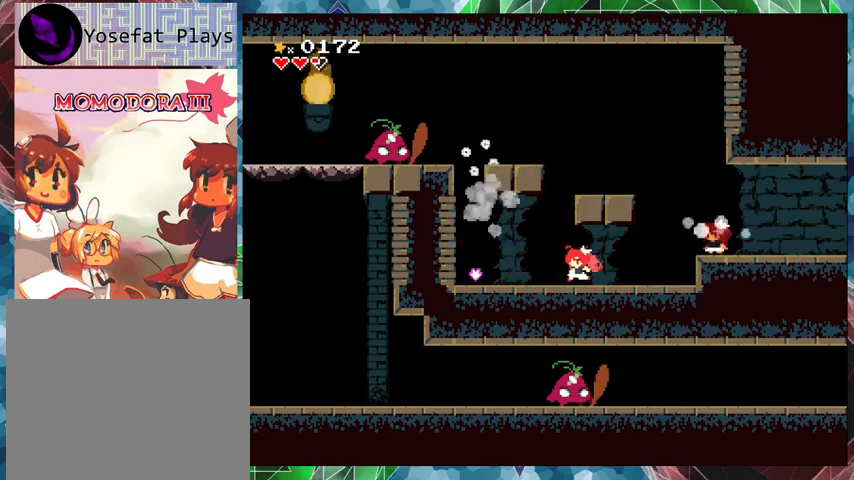
{"buttons": ["Y", "DPAD_LEFT"], "events": [[400, "DPAD_LEFT", "down"]]}
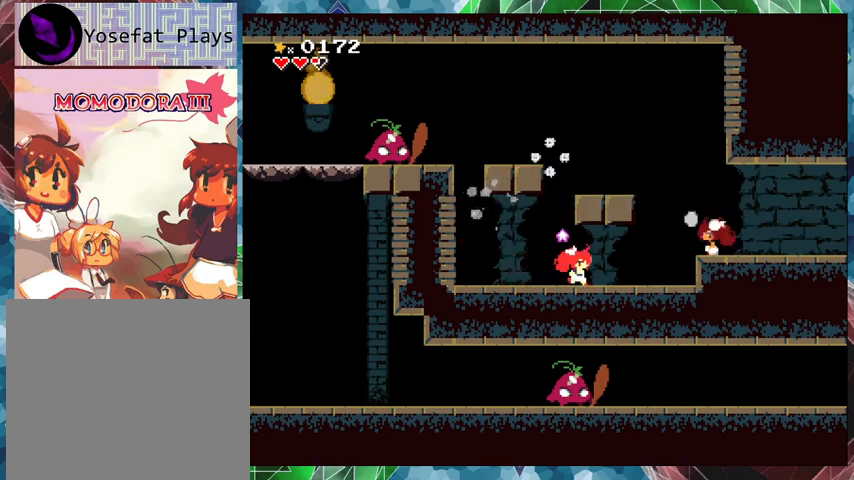
{"buttons": ["Y"], "events": [[67, "B", "down"], [67, "DPAD_LEFT", "up"], [200, "B", "up"], [200, "Y", "up"], [267, "Y", "down"]]}
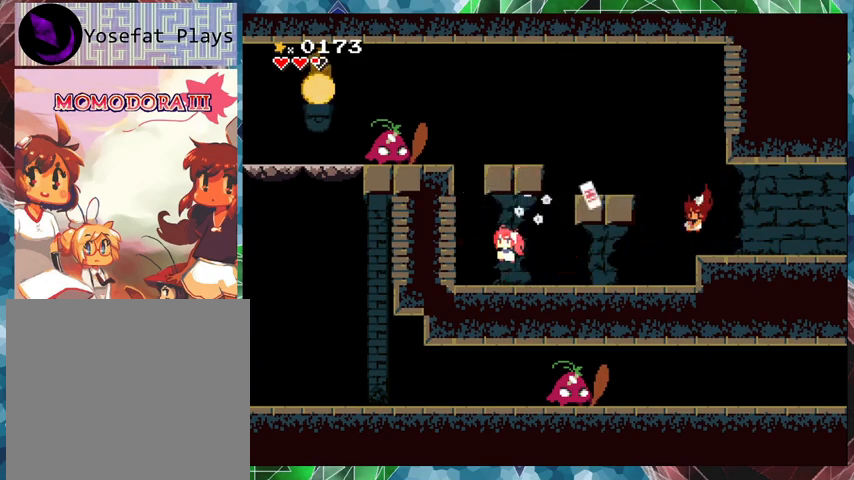
{"buttons": ["Y"], "events": []}
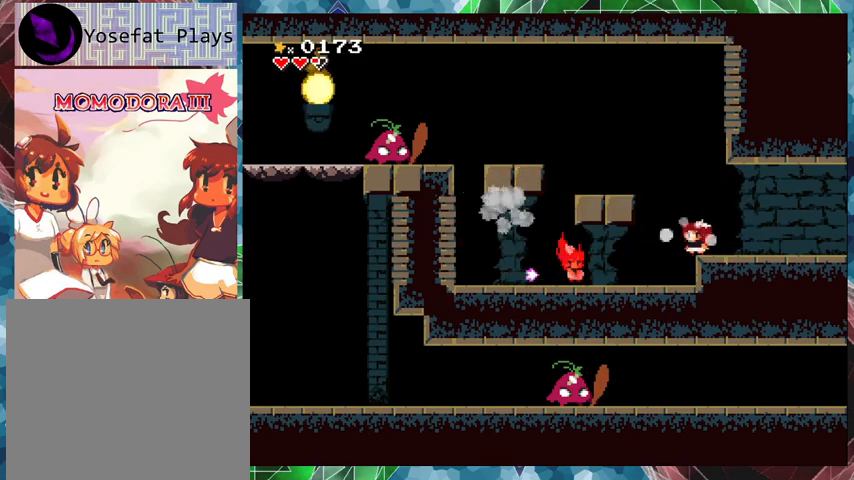
{"buttons": ["Y", "DPAD_LEFT"], "events": [[367, "DPAD_LEFT", "down"]]}
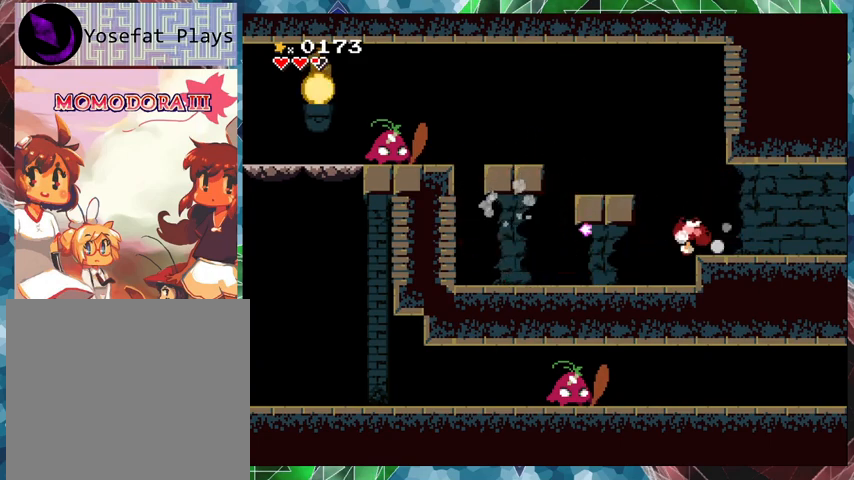
{"buttons": ["Y", "DPAD_LEFT"], "events": []}